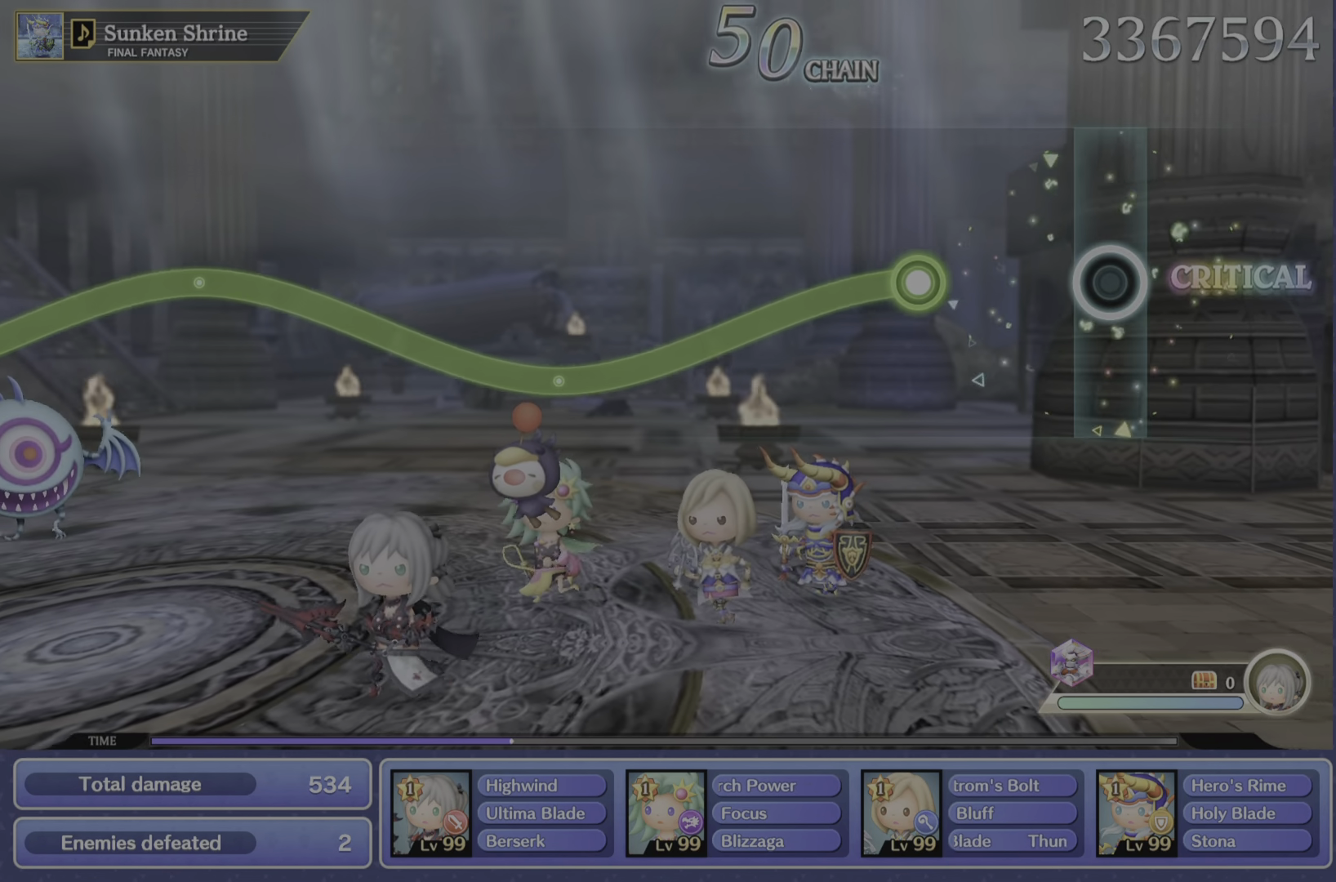
Gameplay with a controller (PlayStation layout); each line is a JSON object with the inputs held at the frame after it. "events" lists button and stick changes between this image and that frame as [ms after this image, input, new state], when the widget could be followed in between. Not read: L3 R3.
{"buttons": ["R2"], "left_stick": "center", "right_stick": "center", "events": [[417, "R2", "down"]]}
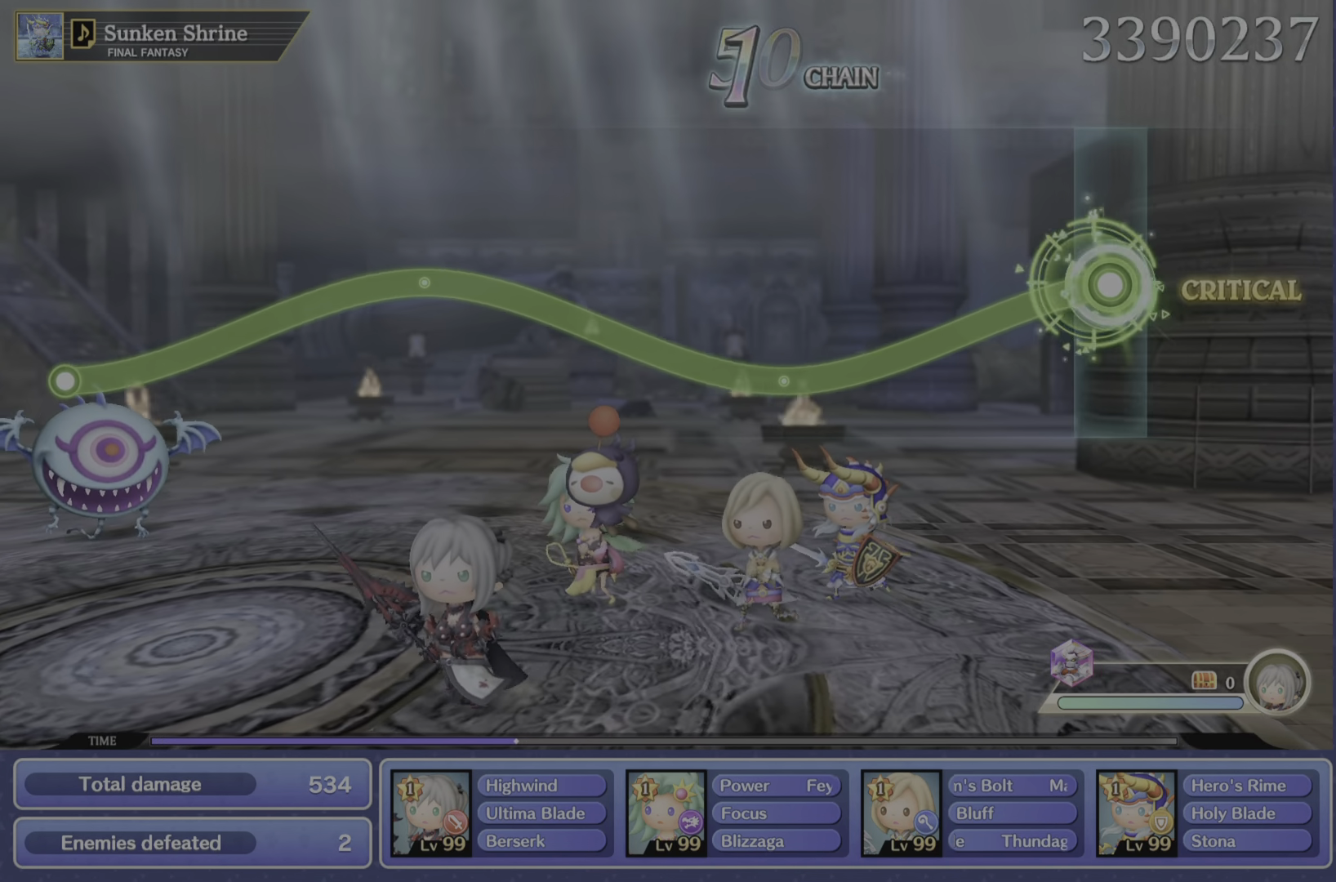
{"buttons": ["R2"], "left_stick": "center", "right_stick": "center", "events": []}
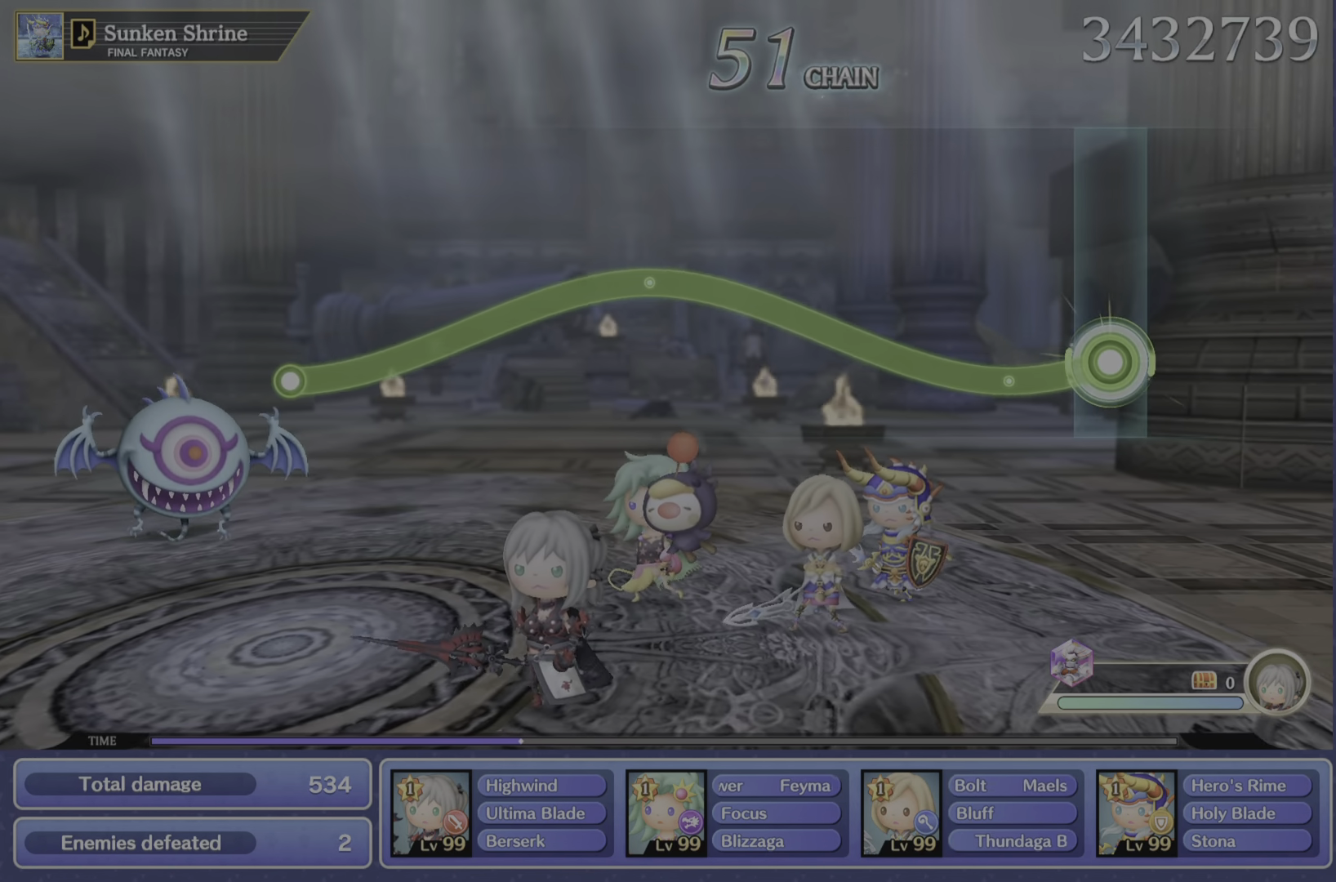
{"buttons": ["R2"], "left_stick": "up", "right_stick": "center", "events": [[234, "left_stick", "up"]]}
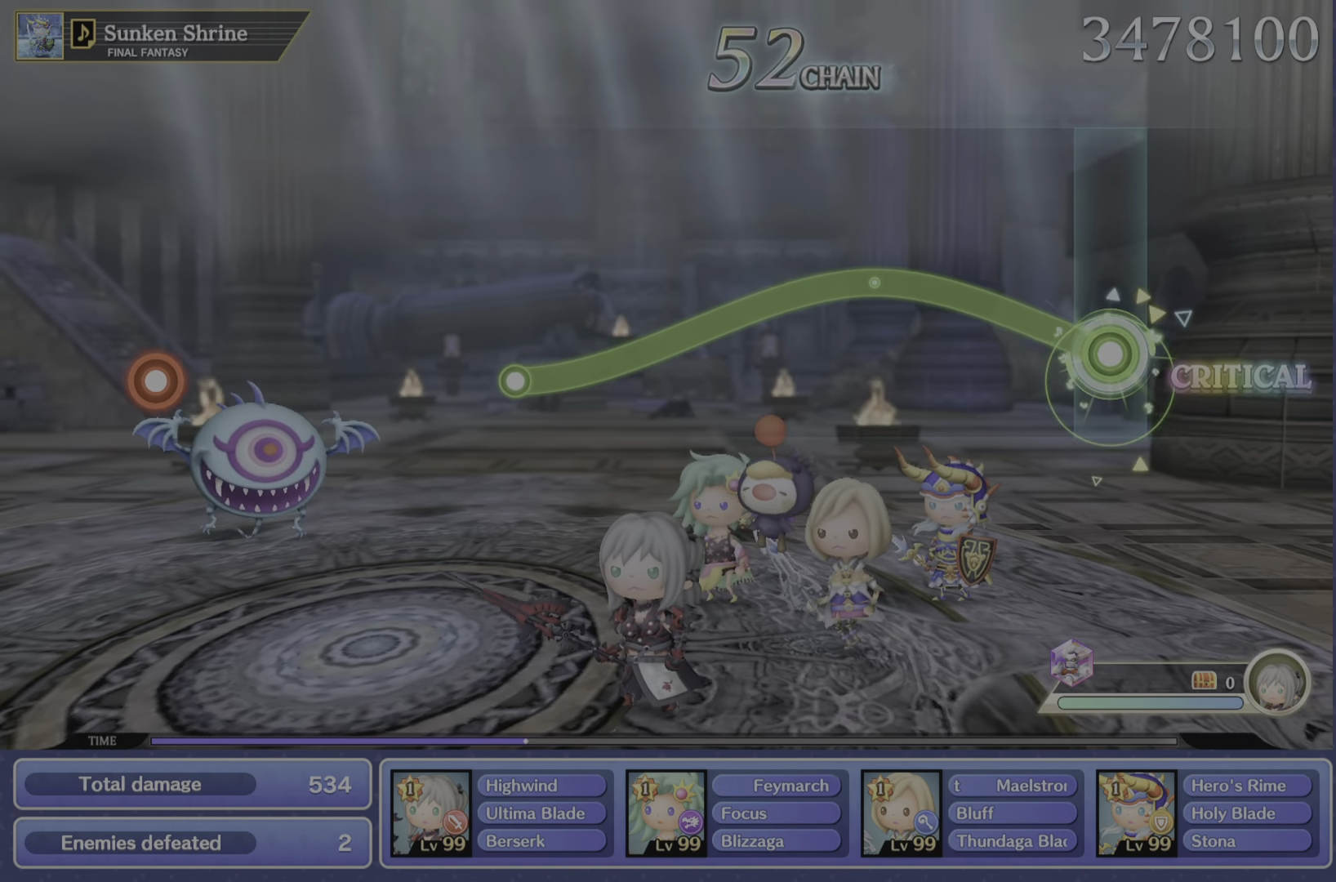
{"buttons": ["R2"], "left_stick": "up", "right_stick": "center", "events": []}